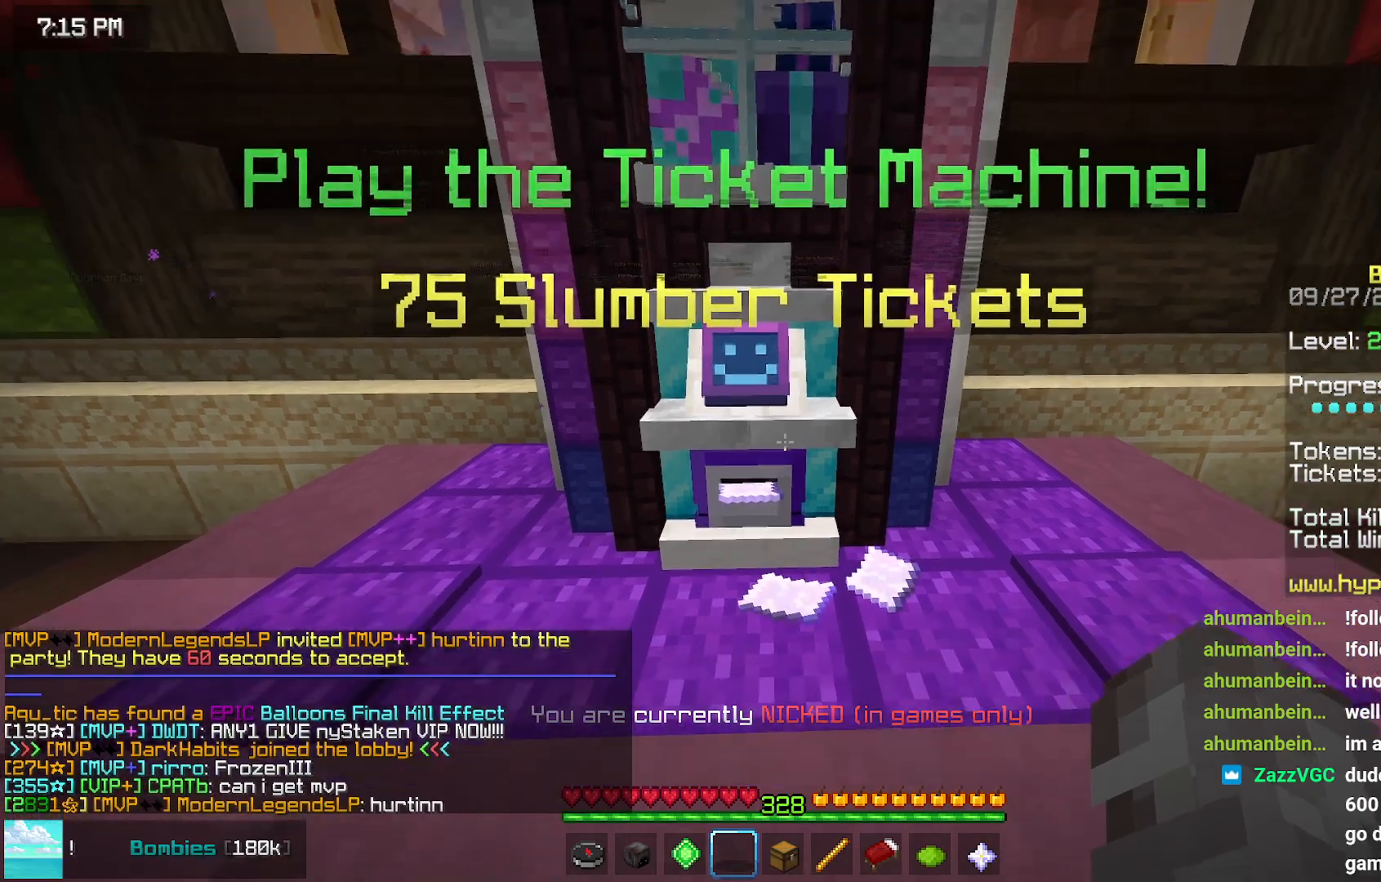
Gameplay with keyboard and mouse; each line is a JSON object with the keys and mouse buttons held at the frame after it. "events" lists presses ("down") and releases ("up") of "down", "left", "right", "space", "up", "mouse_left" and "mouse_right" between this image and that frame as [ms after this image, input, new state], when the widget could be followed in between. "mouse_left", "mouse_right" = the "left", "right" buttons of the "mouse" list. No other keys are recorded. Fast repeated clicks can show as one long hold. Mouse movement is not recorded.
{"keys": [], "mouse": [], "events": [[33, "mouse_left", "down"], [83, "mouse_left", "up"], [83, "mouse_right", "down"], [133, "mouse_left", "down"], [133, "mouse_right", "up"], [183, "mouse_right", "down"], [300, "mouse_left", "up"], [300, "mouse_right", "up"]]}
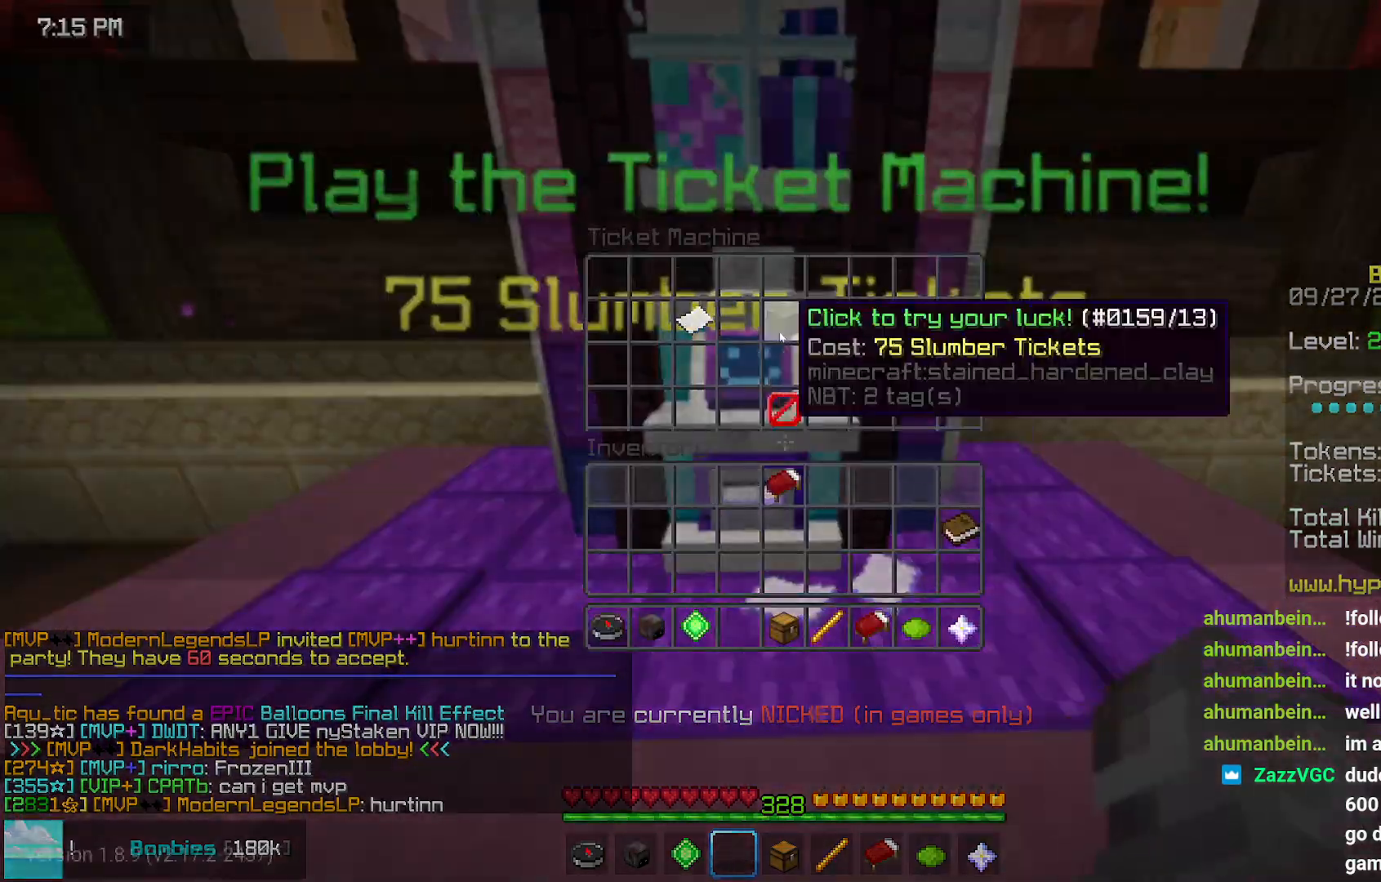
{"keys": ["left", "up"], "mouse": [], "events": [[333, "left", "down"], [333, "up", "down"]]}
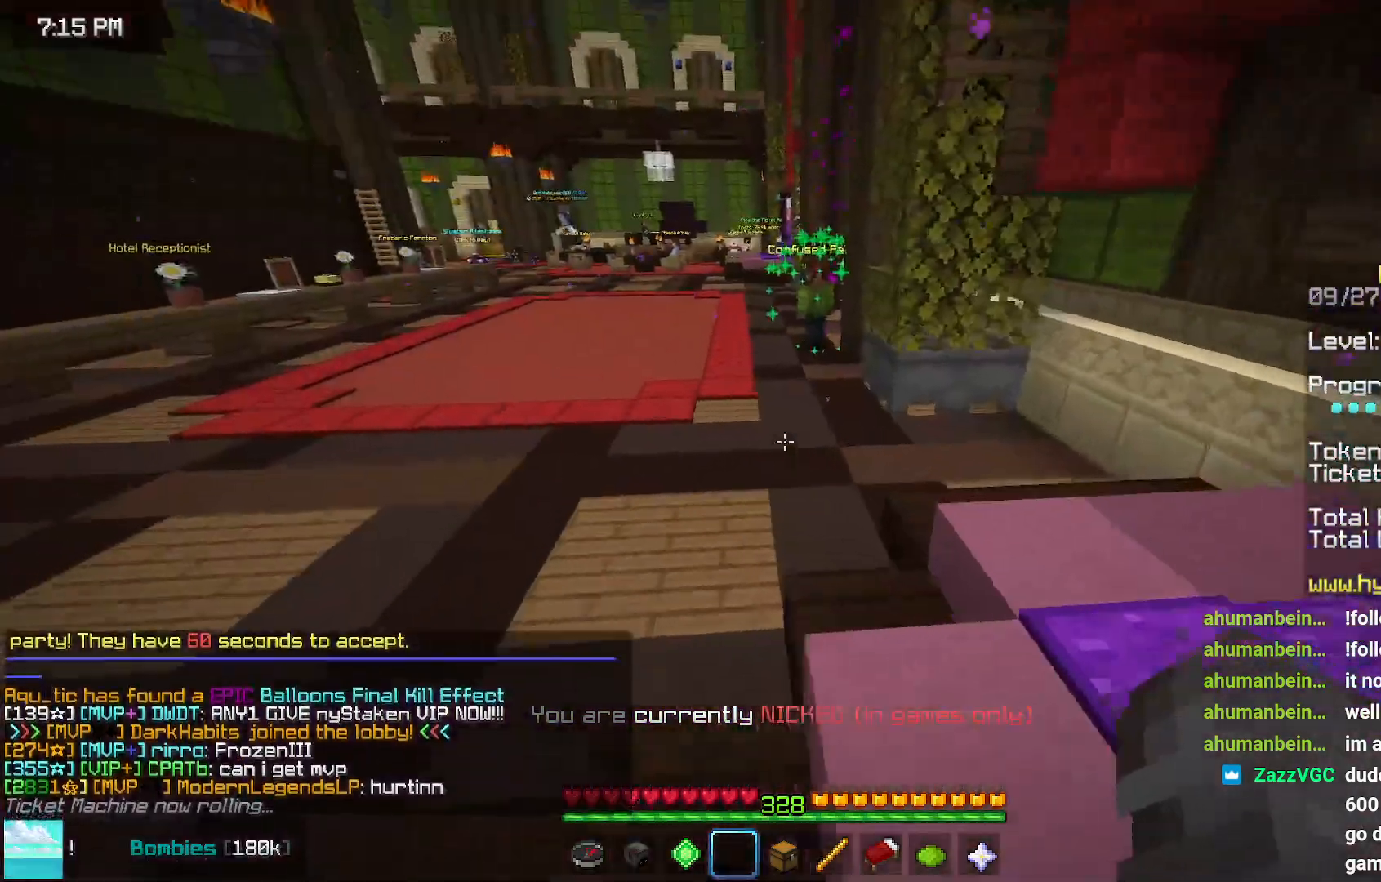
{"keys": ["space", "up"], "mouse": [], "events": [[50, "space", "down"], [333, "left", "up"]]}
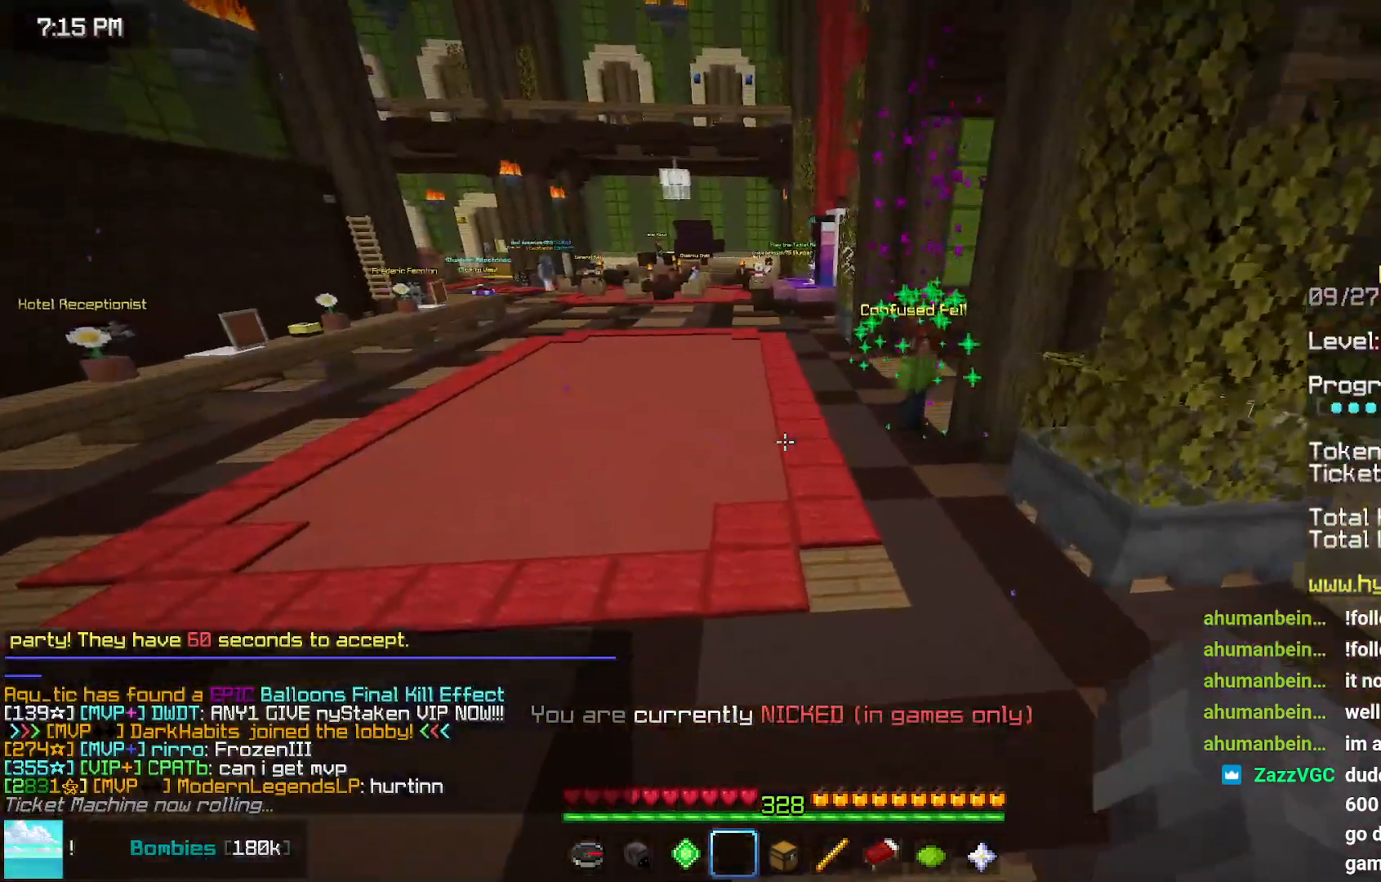
{"keys": ["space", "up"], "mouse": [], "events": []}
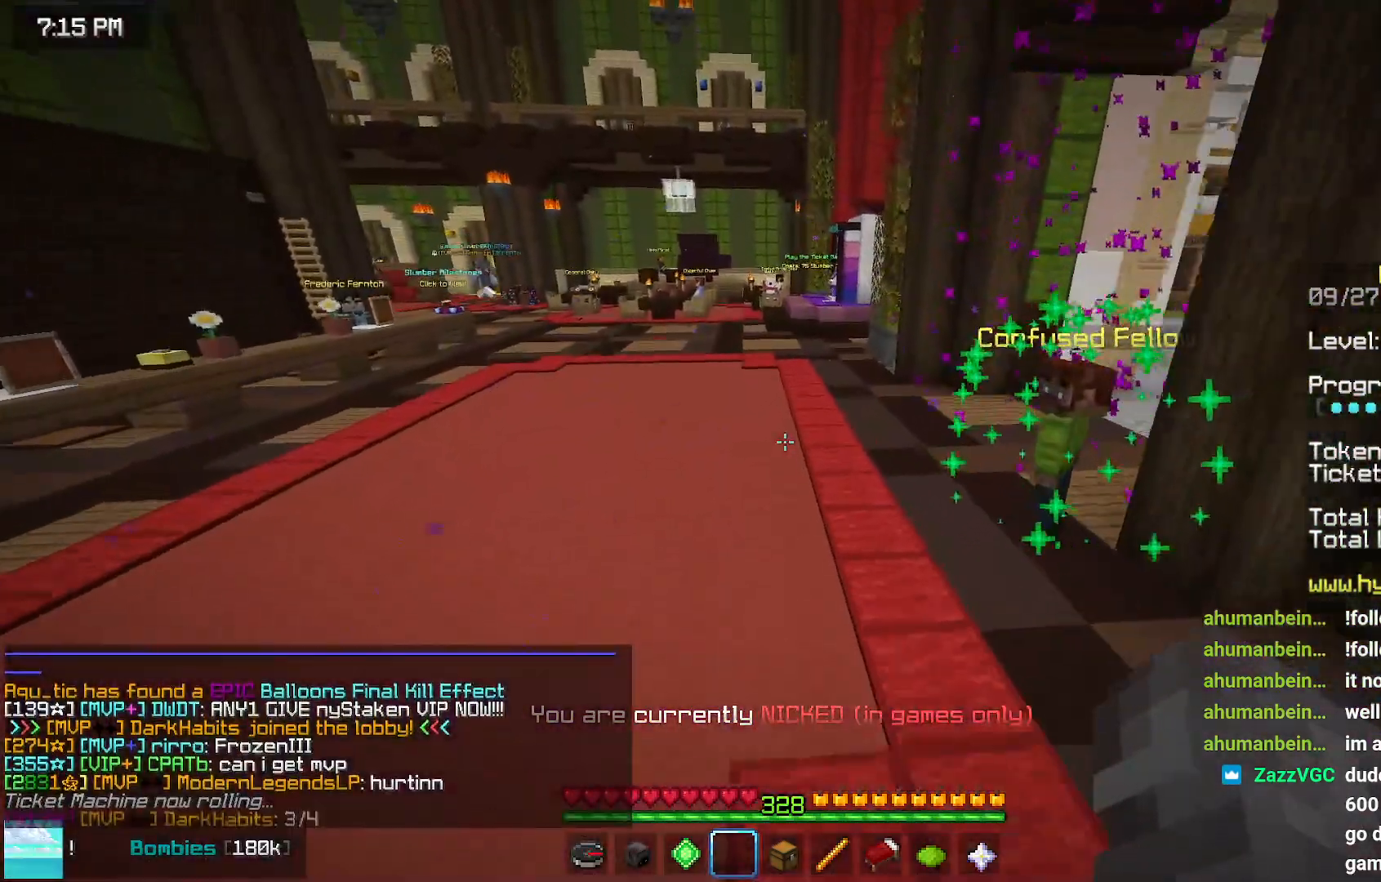
{"keys": ["space", "up"], "mouse": [], "events": []}
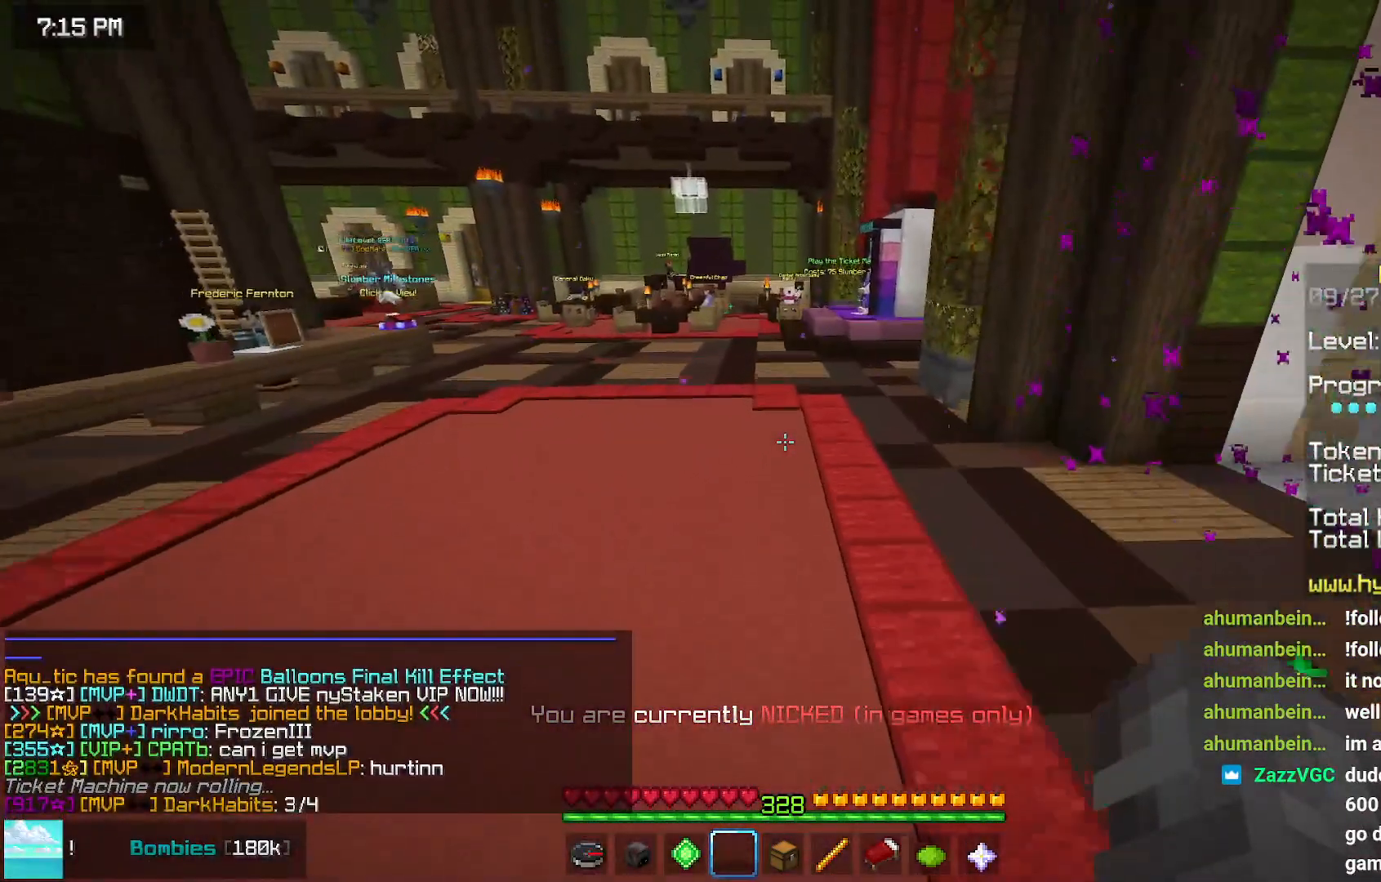
{"keys": ["space", "up"], "mouse": [], "events": []}
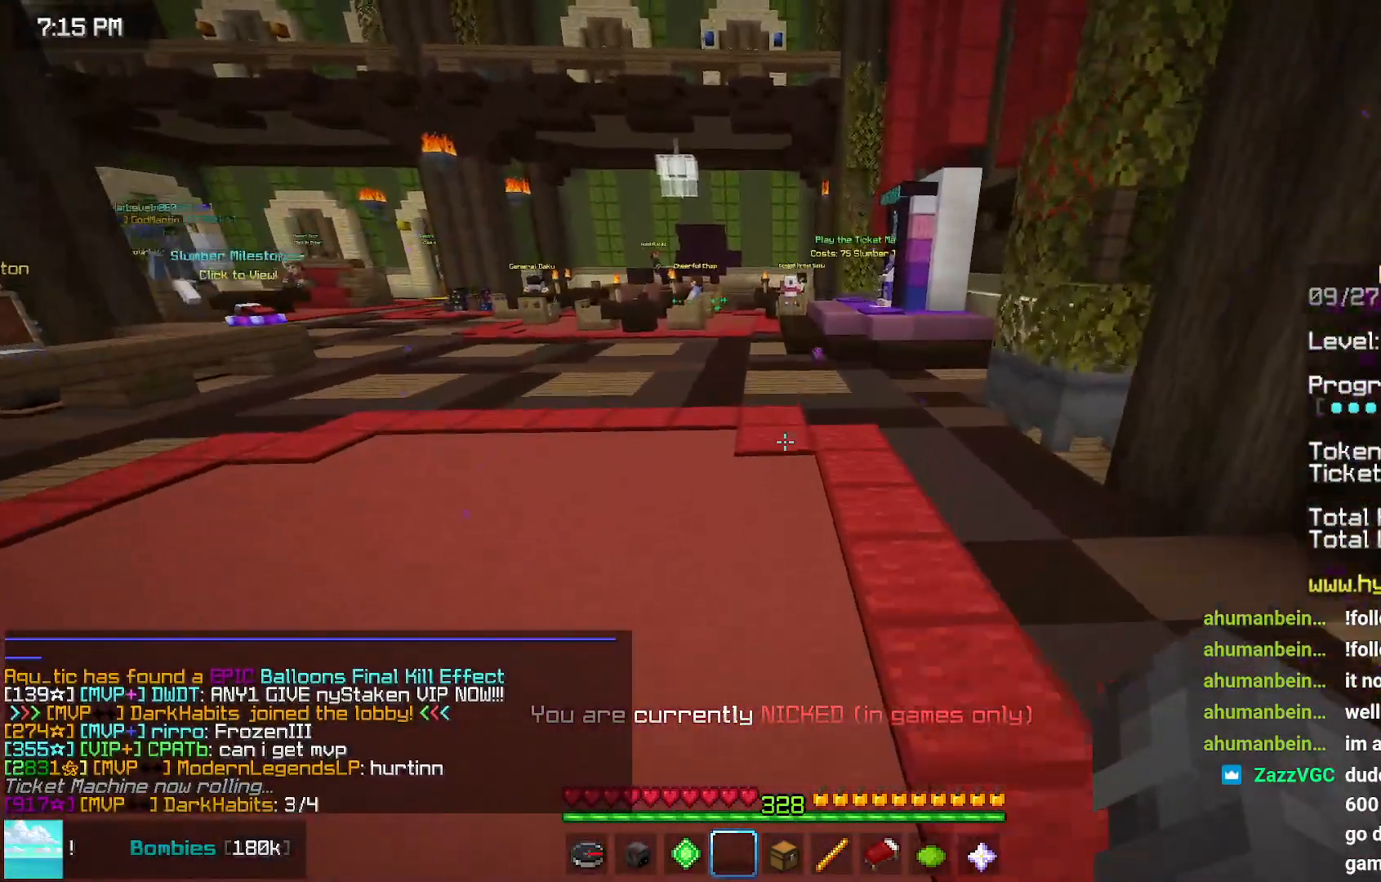
{"keys": ["space", "up"], "mouse": [], "events": []}
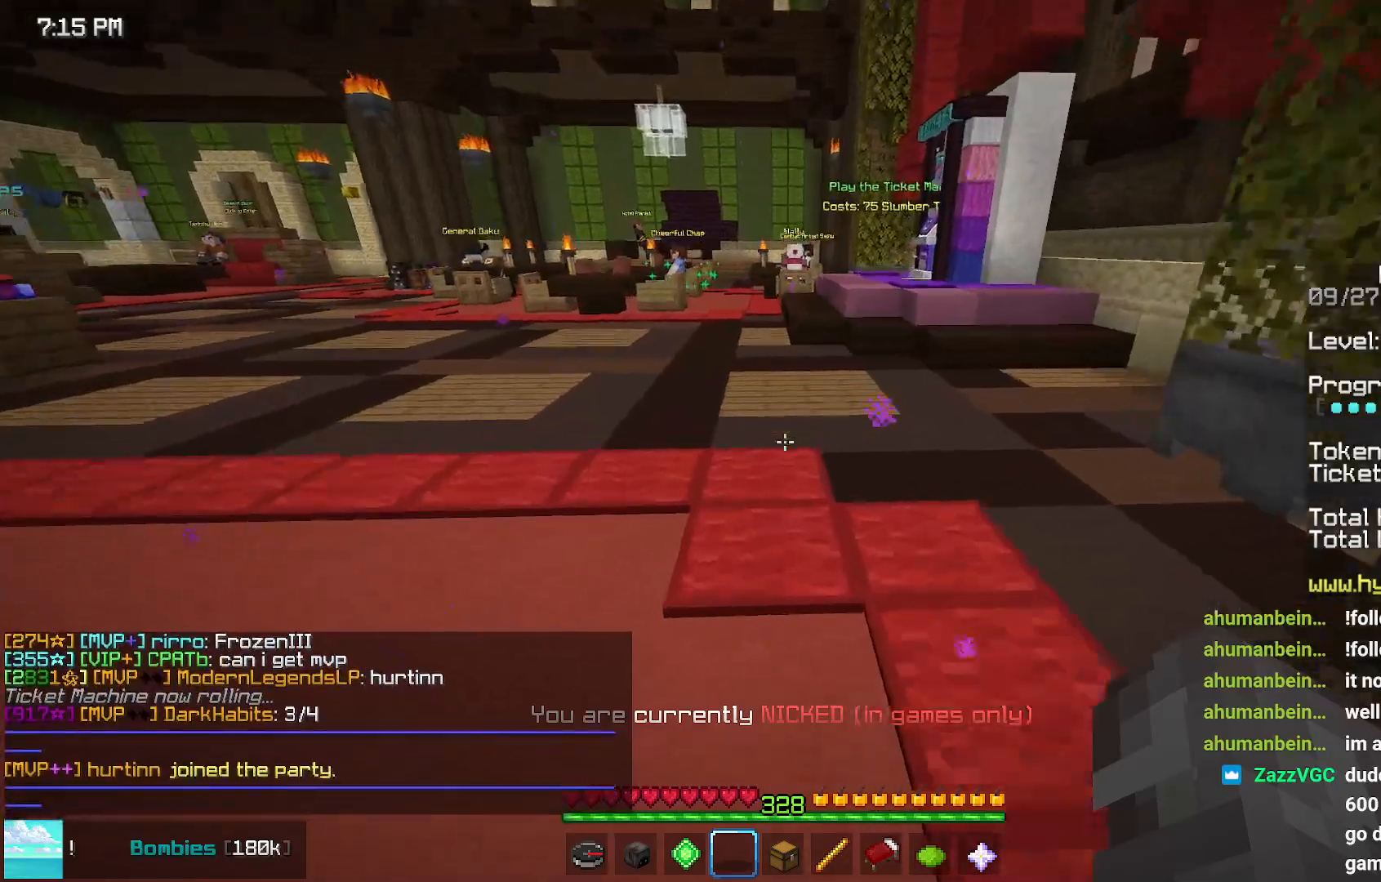
{"keys": ["space", "up"], "mouse": [], "events": []}
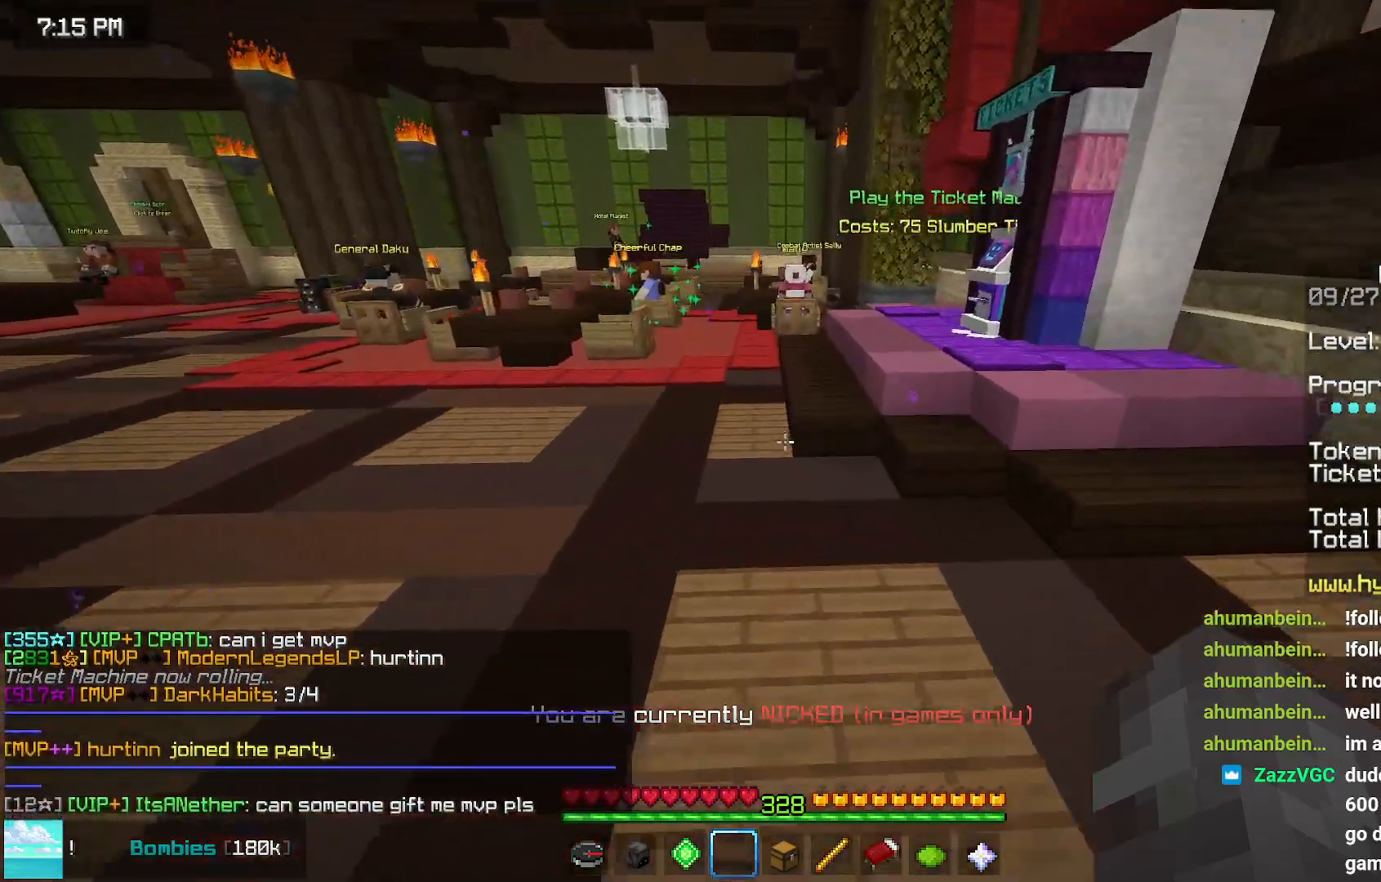
{"keys": [], "mouse": [], "events": [[183, "space", "up"], [183, "up", "up"]]}